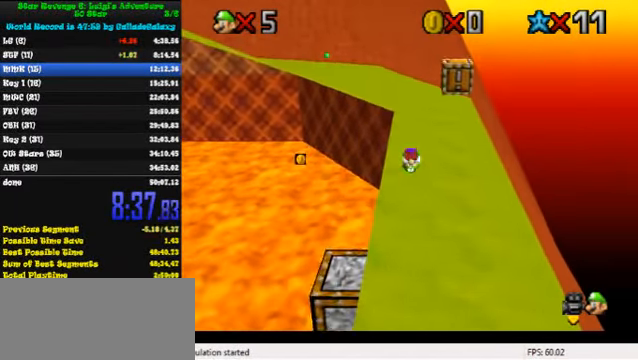
Gameplay with keyboard; each line is a JSON object with the keys held at the frame after it. "events" lists presses ("down") and releases ("up") of "a", "c", "ctrl", "d", "down", "left", "return", "right", "s", "shift", "up", "w", "x" and "y" between this image and that frame as [ms after this image, input, new state], when the widget could be followed in between. No other keys are recorded. Mouse input is not recorded.
{"keys": ["shift", "up"], "events": [[67, "ctrl", "up"], [67, "shift", "up"], [134, "right", "down"], [300, "right", "up"], [467, "shift", "down"]]}
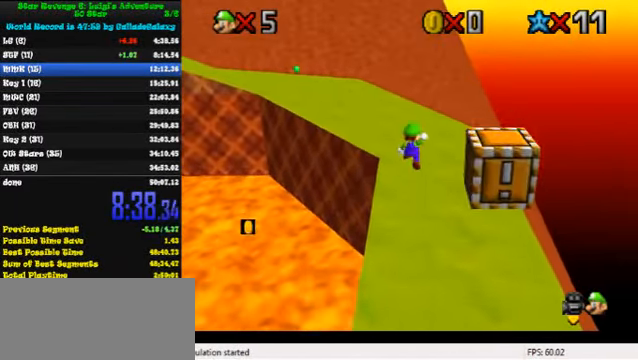
{"keys": ["shift", "up"], "events": []}
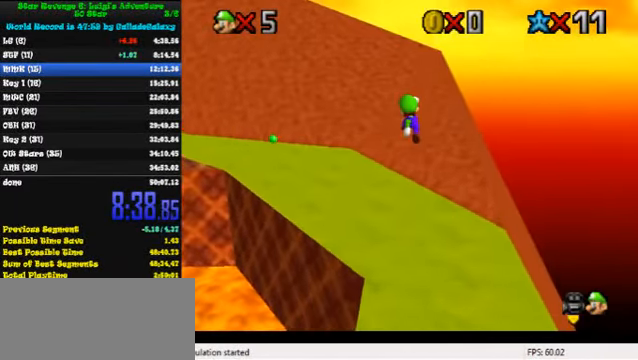
{"keys": ["shift", "up"], "events": [[267, "shift", "up"], [467, "shift", "down"]]}
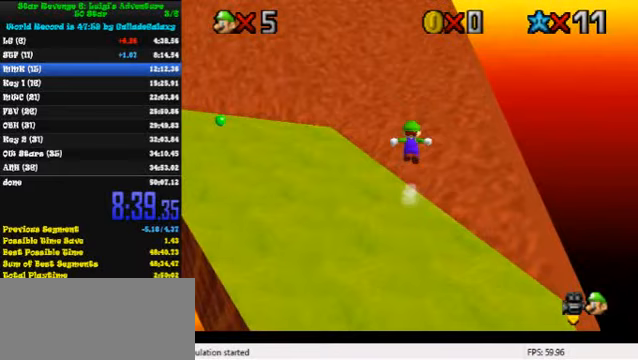
{"keys": ["up"], "events": [[133, "shift", "up"], [267, "right", "down"], [367, "right", "up"]]}
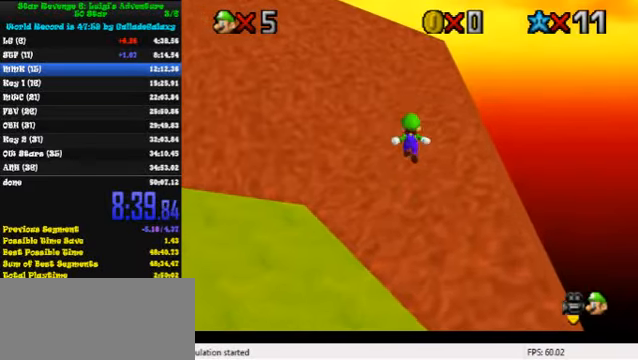
{"keys": ["up"], "events": [[167, "shift", "down"], [500, "shift", "up"]]}
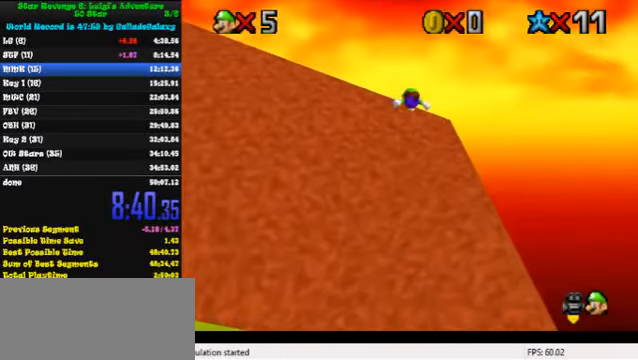
{"keys": ["up"], "events": [[100, "d", "down"], [167, "d", "up"], [233, "d", "down"], [333, "d", "up"], [367, "d", "down"], [500, "d", "up"]]}
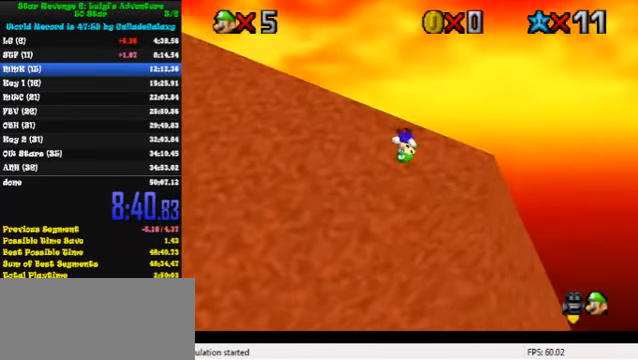
{"keys": ["up"], "events": [[67, "right", "down"], [100, "right", "up"]]}
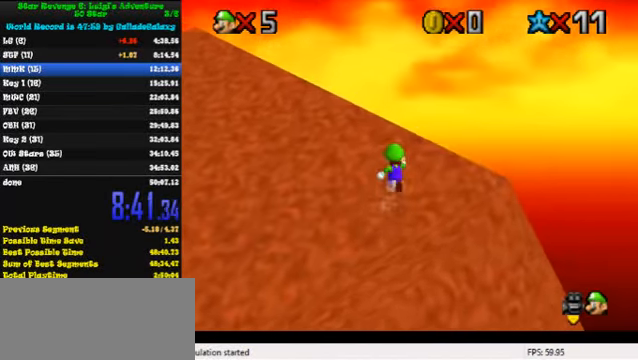
{"keys": ["up"], "events": [[33, "shift", "down"], [67, "ctrl", "down"], [400, "ctrl", "up"], [400, "shift", "up"]]}
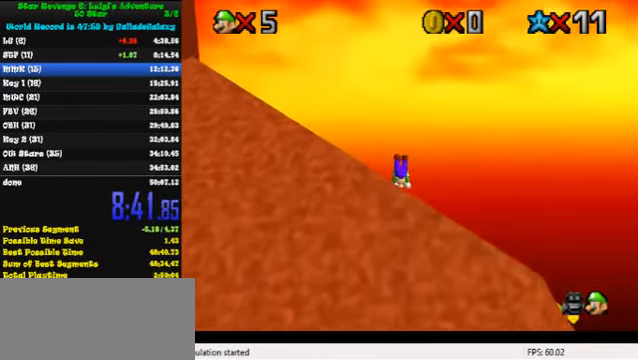
{"keys": ["up"], "events": []}
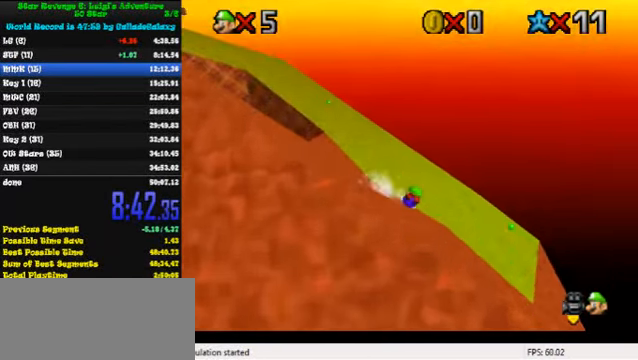
{"keys": ["a", "down", "left"], "events": [[33, "a", "down"], [67, "left", "down"], [67, "up", "up"], [167, "a", "up"], [200, "down", "down"], [267, "a", "down"], [367, "a", "up"], [467, "a", "down"]]}
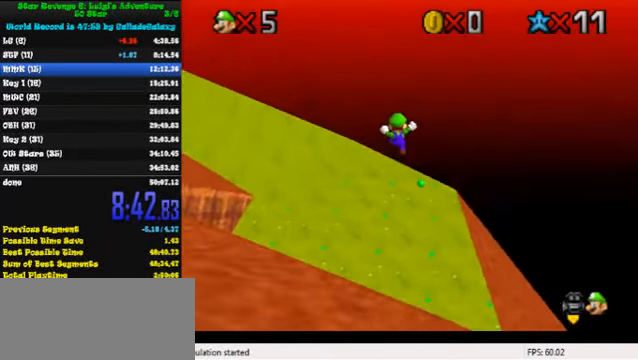
{"keys": [], "events": [[67, "a", "up"], [167, "a", "down"], [233, "a", "up"], [433, "left", "up"], [500, "down", "up"]]}
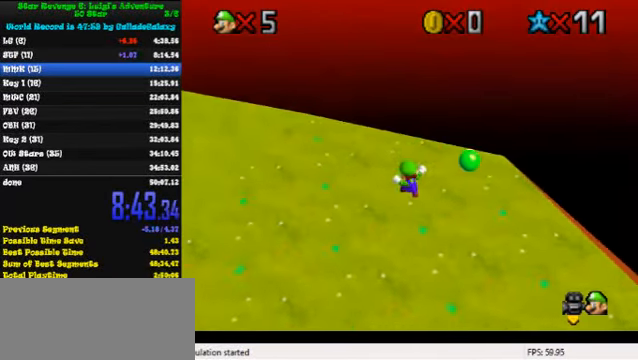
{"keys": ["ctrl", "right"], "events": [[200, "right", "down"], [200, "shift", "down"], [333, "shift", "up"], [467, "ctrl", "down"]]}
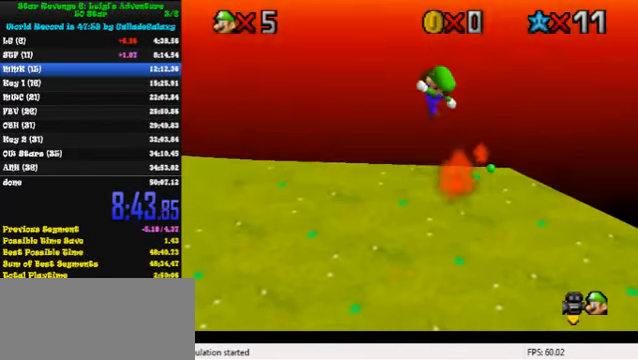
{"keys": ["a", "right", "up"], "events": [[33, "ctrl", "up"], [200, "up", "down"], [333, "up", "up"], [400, "a", "down"], [400, "up", "down"]]}
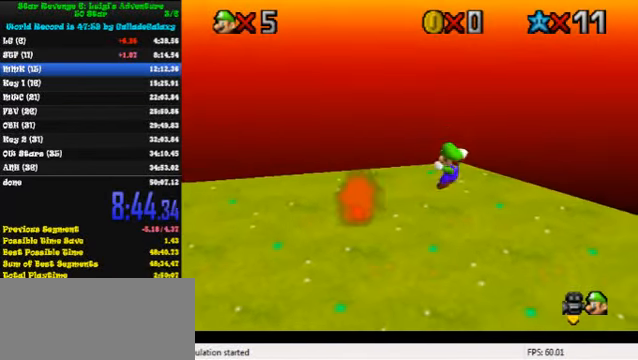
{"keys": [], "events": [[33, "a", "up"], [33, "right", "up"], [167, "up", "up"], [366, "a", "down"], [466, "a", "up"]]}
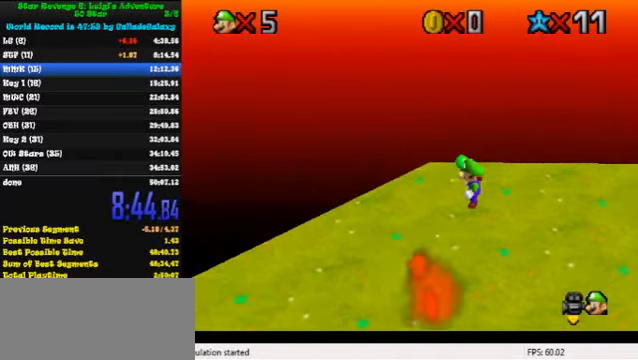
{"keys": [], "events": [[100, "a", "down"], [233, "a", "up"]]}
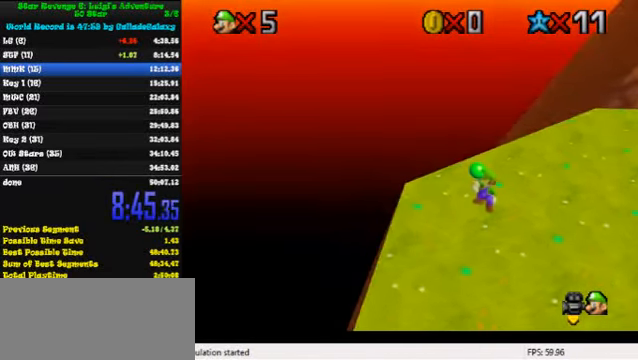
{"keys": [], "events": []}
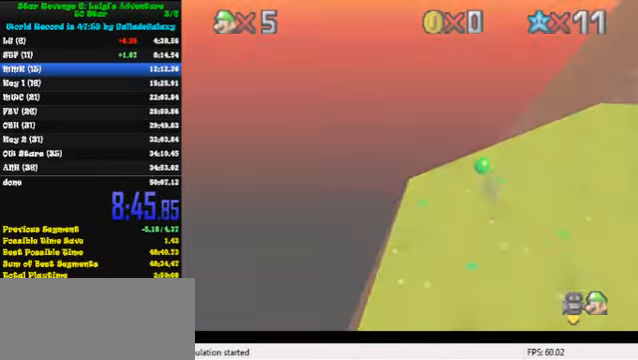
{"keys": [], "events": []}
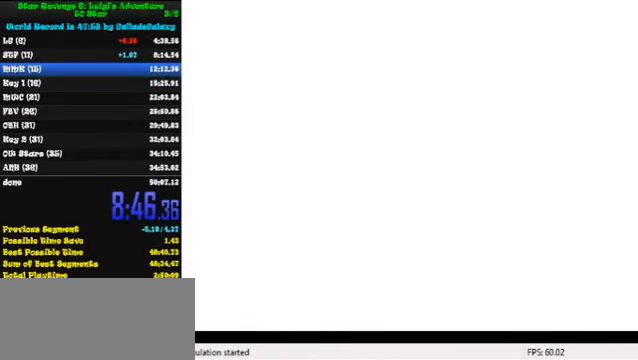
{"keys": ["shift"], "events": [[466, "shift", "down"]]}
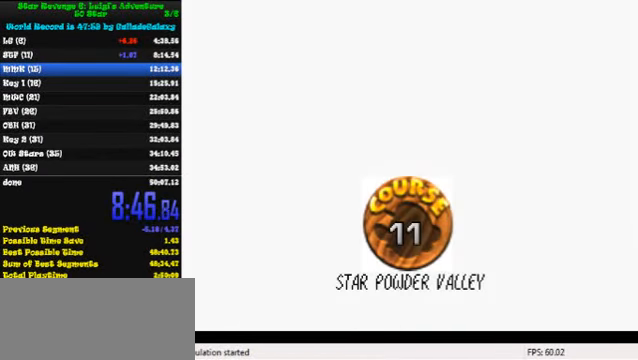
{"keys": ["shift"], "events": [[33, "shift", "up"], [133, "shift", "down"], [200, "shift", "up"], [300, "shift", "down"], [366, "shift", "up"], [466, "shift", "down"]]}
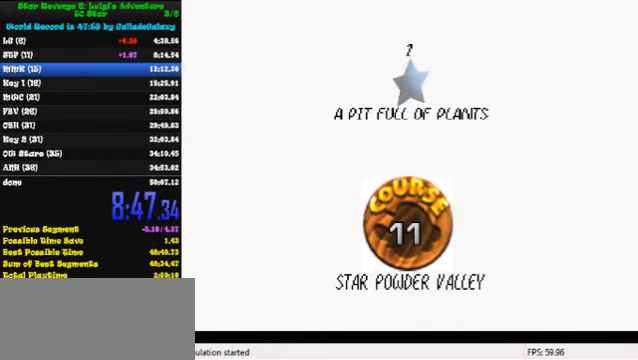
{"keys": ["shift"], "events": [[33, "shift", "up"], [100, "shift", "down"], [166, "shift", "up"], [266, "shift", "down"], [333, "shift", "up"], [400, "shift", "down"]]}
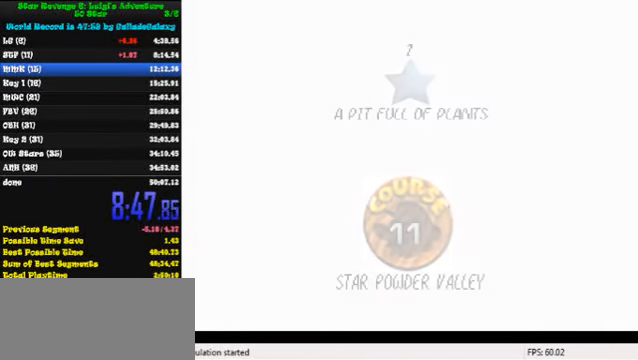
{"keys": [], "events": [[200, "shift", "up"]]}
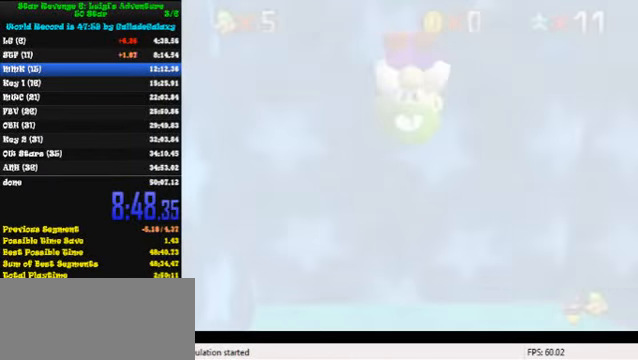
{"keys": ["right"], "events": [[133, "right", "down"]]}
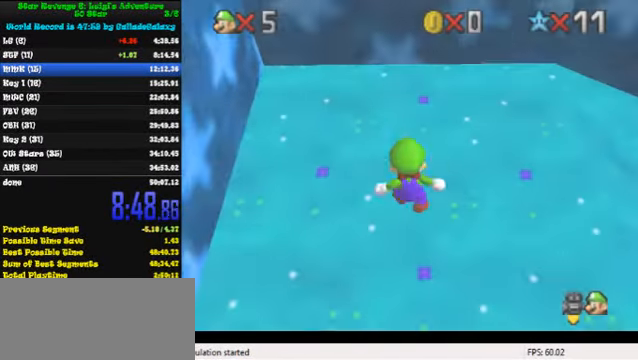
{"keys": ["right"], "events": []}
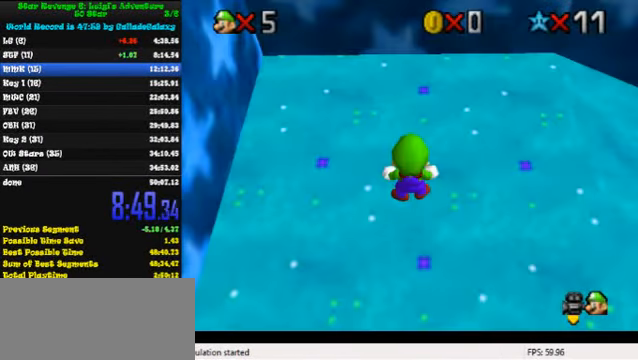
{"keys": ["right", "shift"], "events": [[233, "shift", "down"]]}
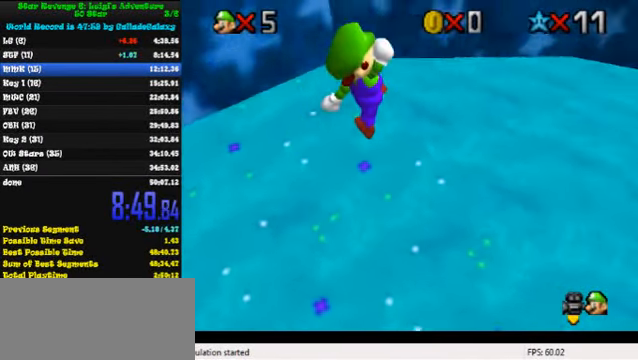
{"keys": ["ctrl", "right", "up"], "events": [[300, "shift", "up"], [300, "up", "down"], [467, "ctrl", "down"]]}
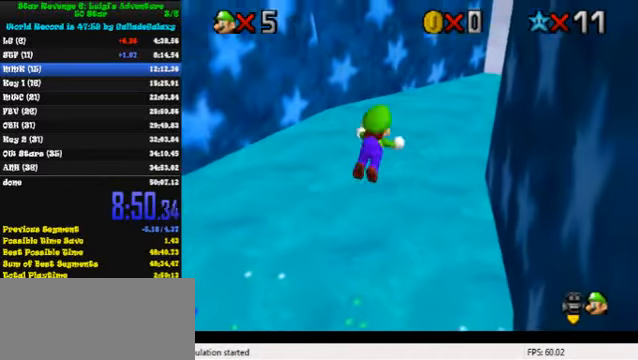
{"keys": ["up"], "events": [[134, "ctrl", "up"], [167, "shift", "down"], [234, "shift", "up"], [300, "shift", "down"], [400, "shift", "up"], [434, "right", "up"]]}
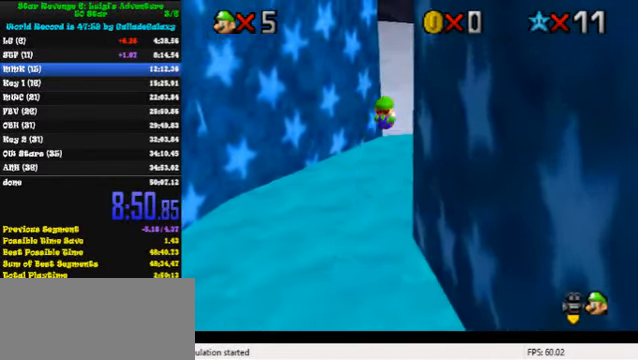
{"keys": ["right", "up"], "events": [[34, "w", "down"], [134, "w", "up"], [500, "right", "down"]]}
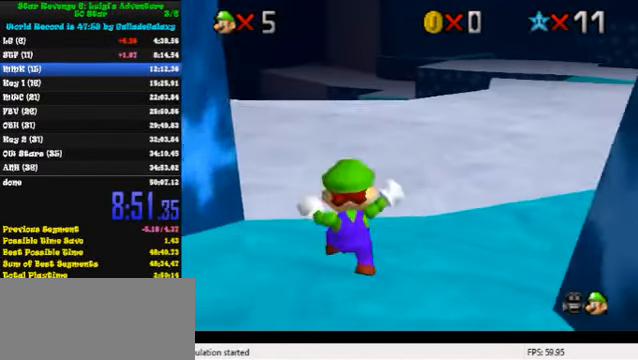
{"keys": ["up"], "events": [[234, "ctrl", "down"], [334, "right", "up"], [400, "ctrl", "up"]]}
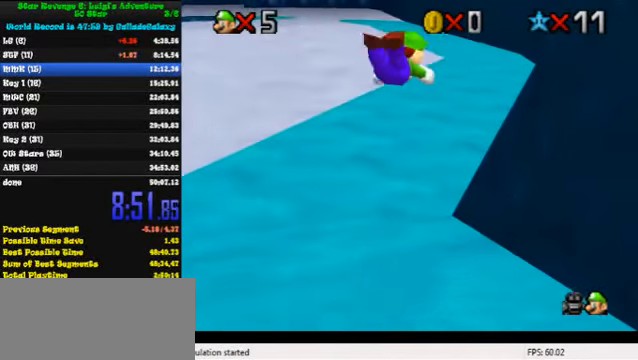
{"keys": ["shift", "up"], "events": [[300, "ctrl", "down"], [400, "shift", "down"], [500, "ctrl", "up"]]}
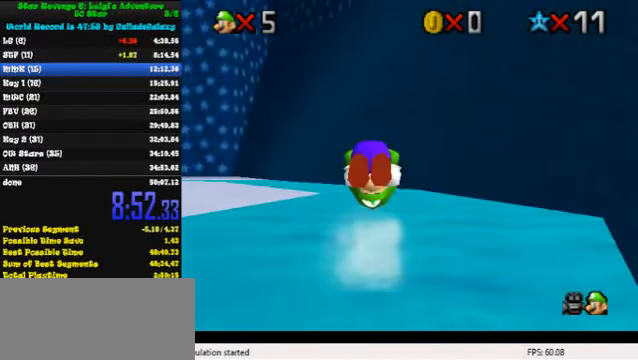
{"keys": ["up"], "events": [[34, "shift", "up"]]}
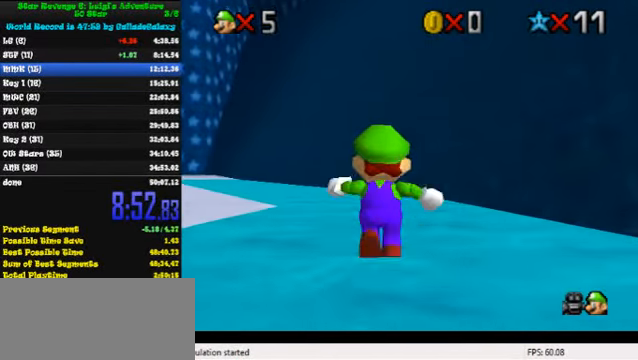
{"keys": ["up"], "events": [[100, "left", "down"], [167, "ctrl", "down"], [167, "left", "up"], [334, "ctrl", "up"]]}